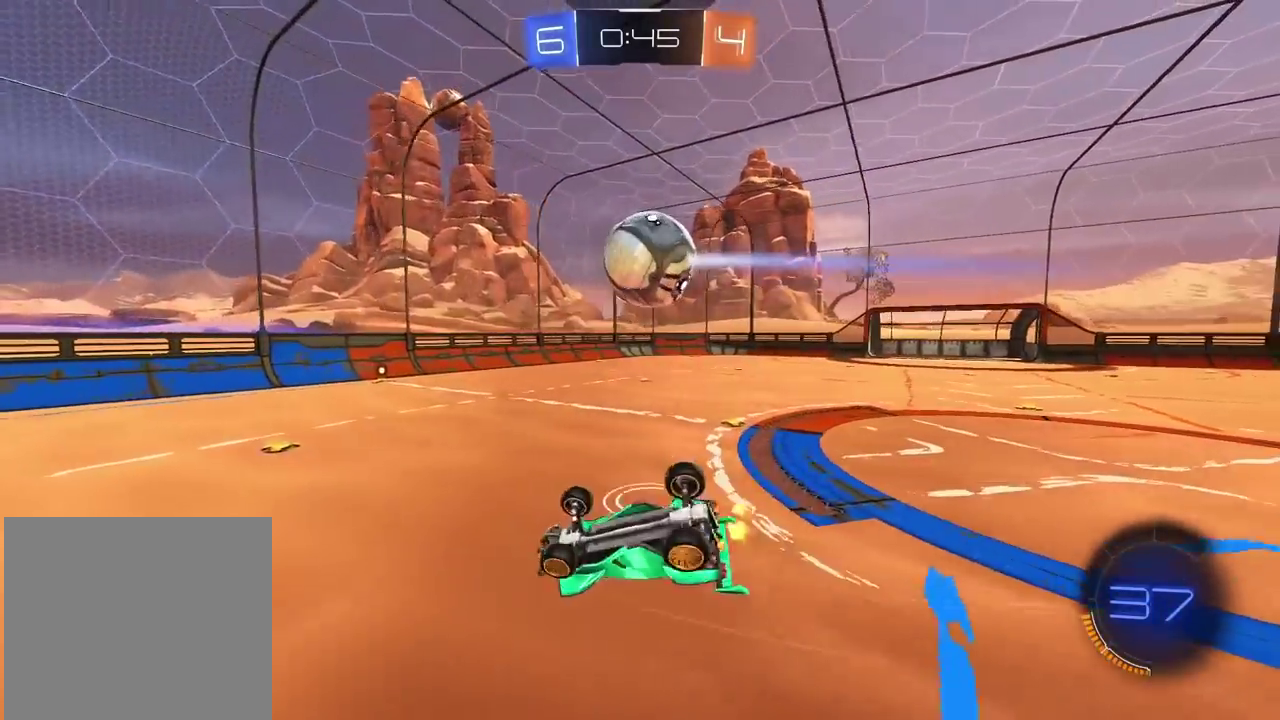
Gameplay with a controller (PlayStation layout); each line is a JSON object with the inputs held at the frame after it. "events" lists button and stick changes between this image and that frame as [ms after this image, input, new state], when the widget could be followed in between. Not read: L1.
{"buttons": ["R2"], "left_stick": "center", "right_stick": "center"}
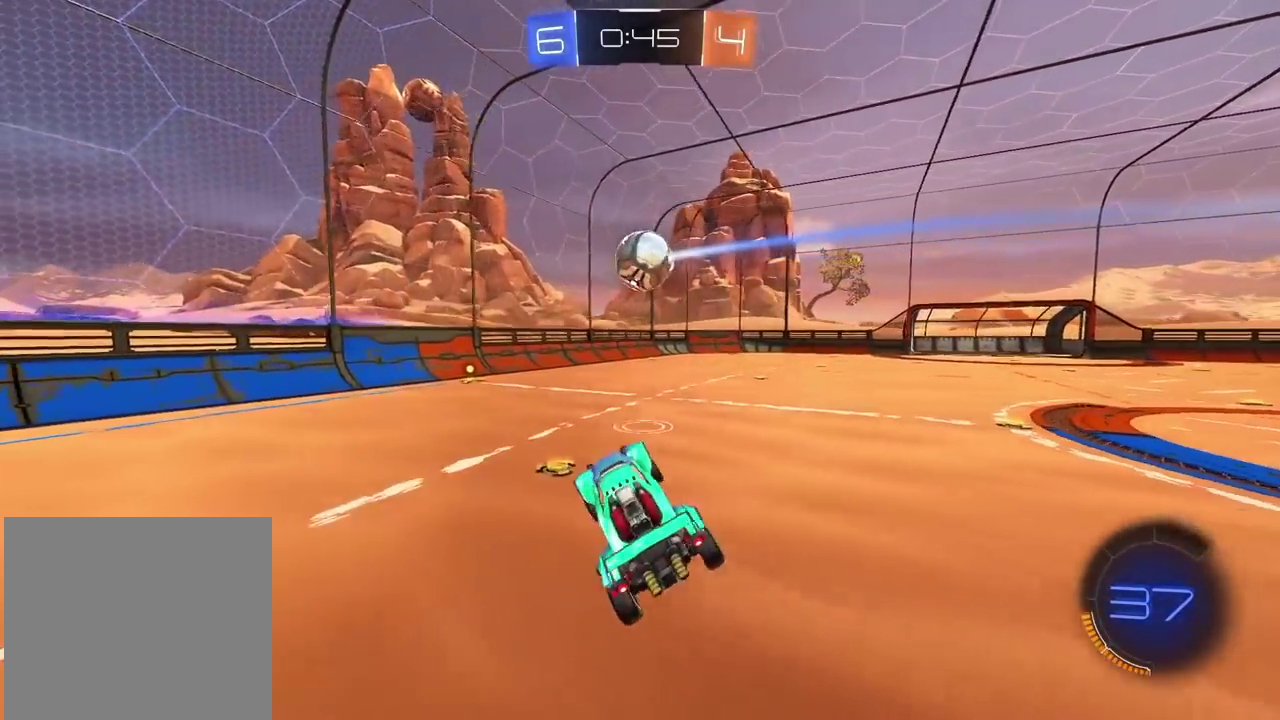
{"buttons": ["R2"], "left_stick": "right", "right_stick": "center", "events": [[433, "left_stick", "right"]]}
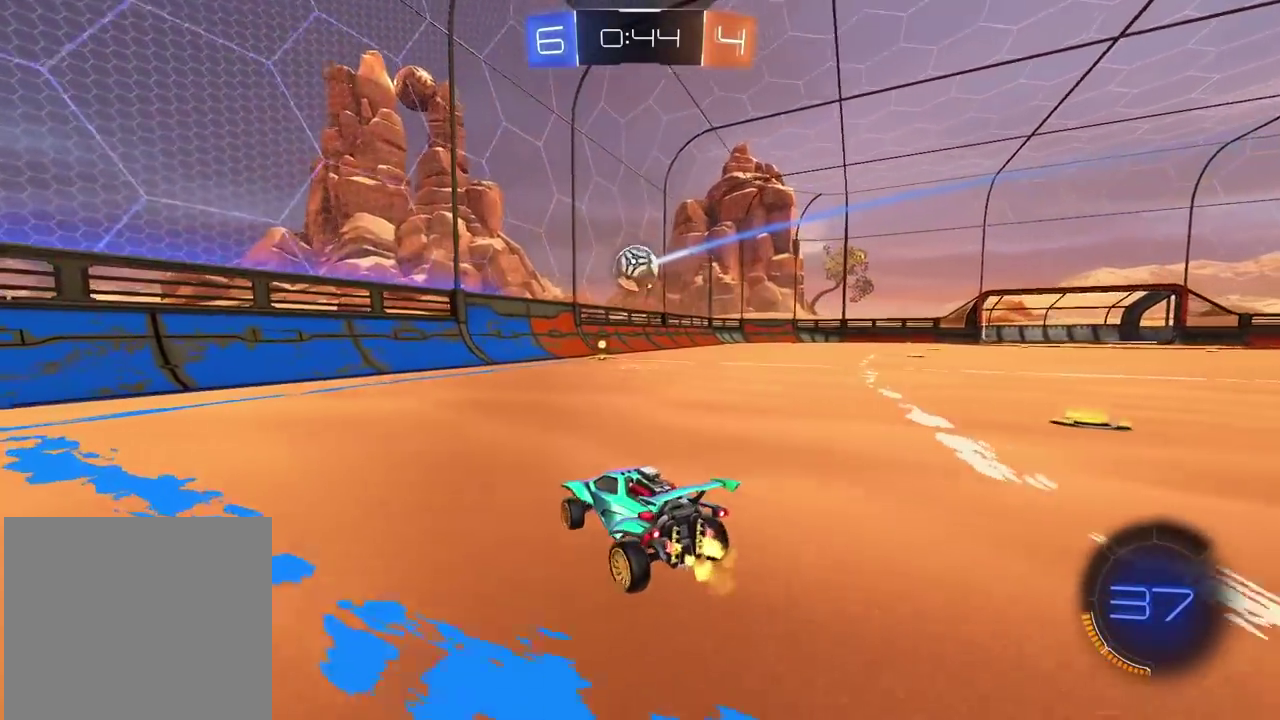
{"buttons": ["R2"], "left_stick": "left", "right_stick": "center", "events": [[367, "left_stick", "center"], [500, "left_stick", "left"]]}
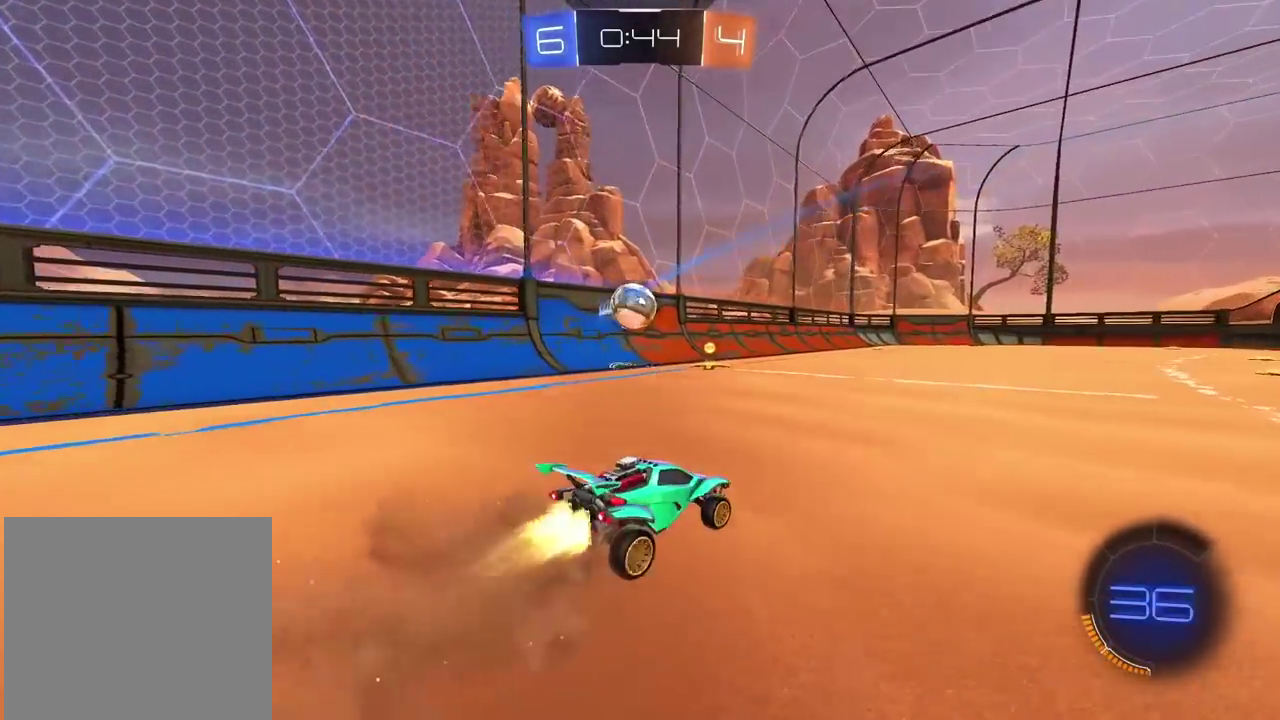
{"buttons": ["R2"], "left_stick": "up-right", "right_stick": "center", "events": [[217, "CROSS", "down"], [217, "left_stick", "down"], [367, "left_stick", "center"], [450, "CROSS", "up"], [450, "left_stick", "up-right"]]}
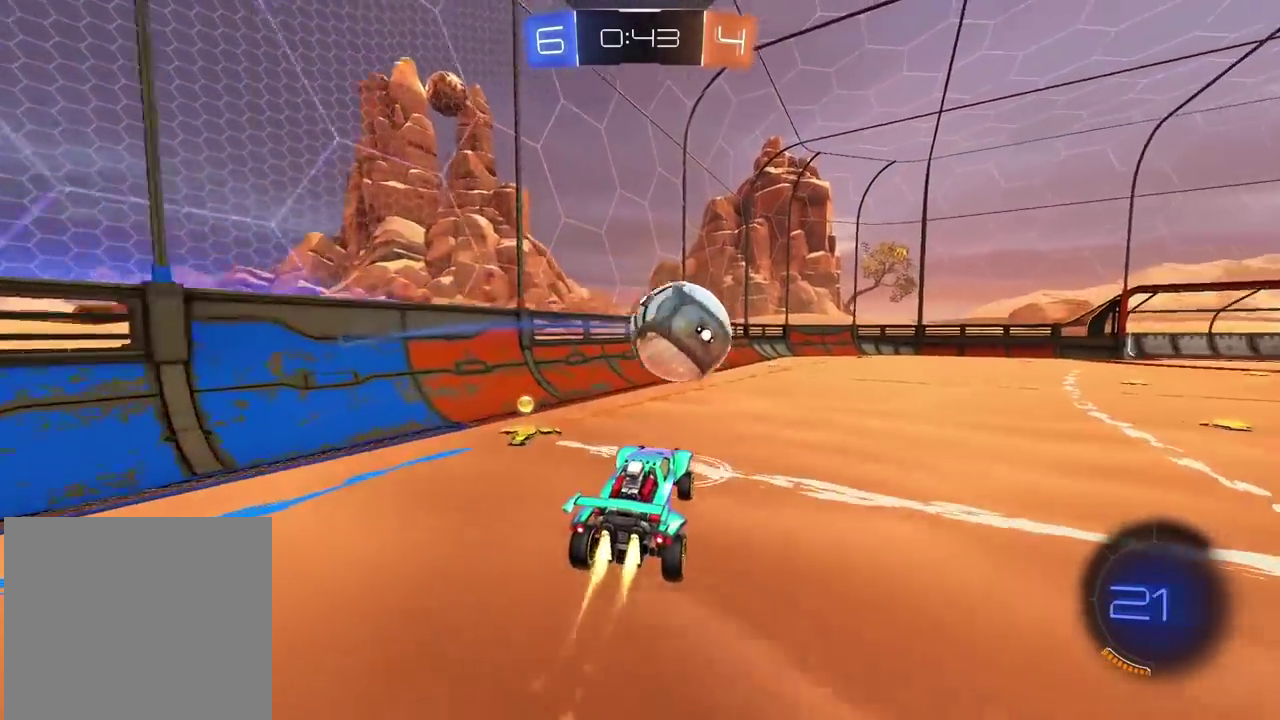
{"buttons": ["L2", "R2"], "left_stick": "center", "right_stick": "center", "events": [[33, "L2", "down"], [67, "CROSS", "down"], [217, "left_stick", "down"], [317, "CROSS", "up"], [317, "left_stick", "down-left"], [400, "left_stick", "left"], [467, "left_stick", "center"]]}
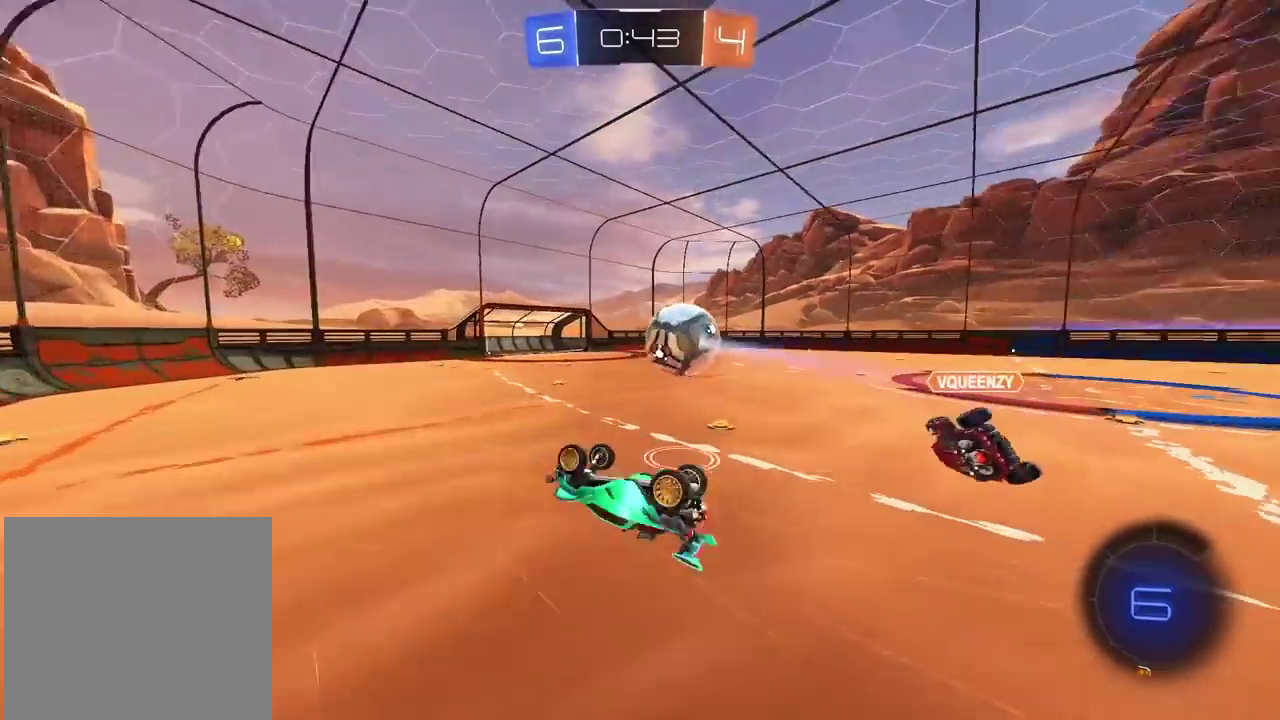
{"buttons": ["R2"], "left_stick": "center", "right_stick": "center", "events": [[83, "left_stick", "right"], [150, "left_stick", "down-right"], [267, "L2", "up"], [283, "left_stick", "center"]]}
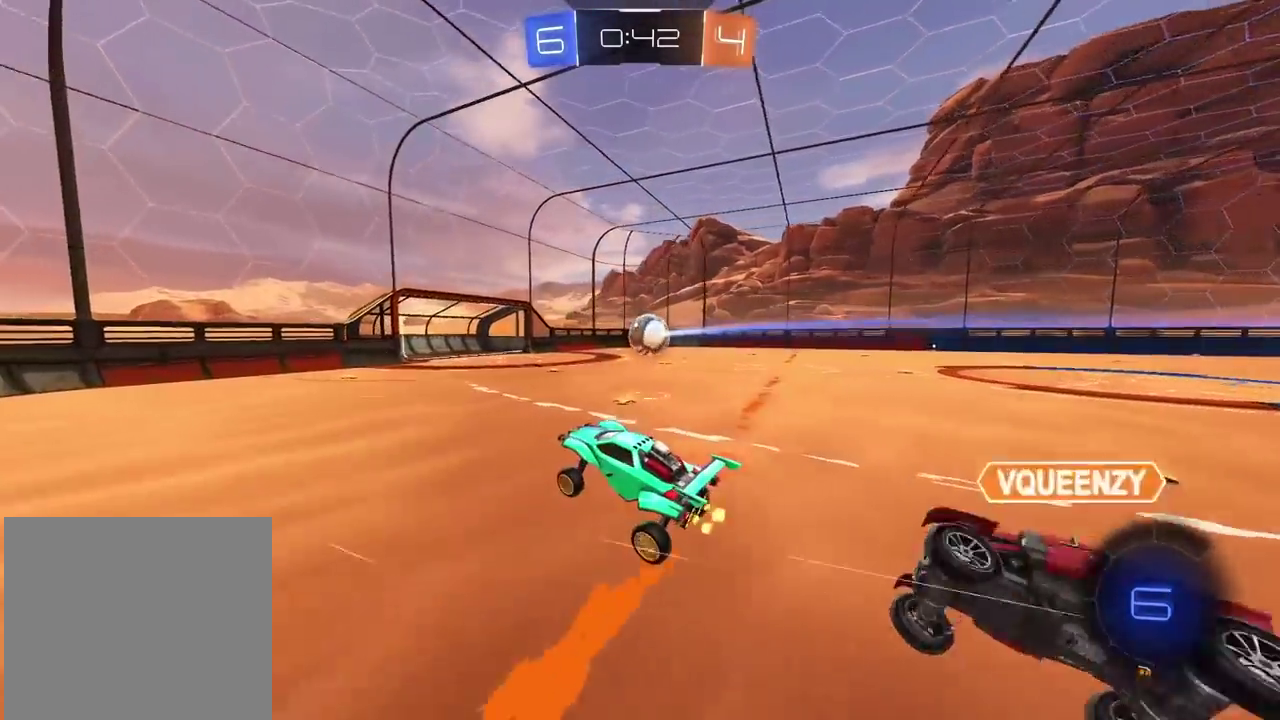
{"buttons": [], "left_stick": "right", "right_stick": "center", "events": [[167, "left_stick", "right"], [417, "R2", "up"]]}
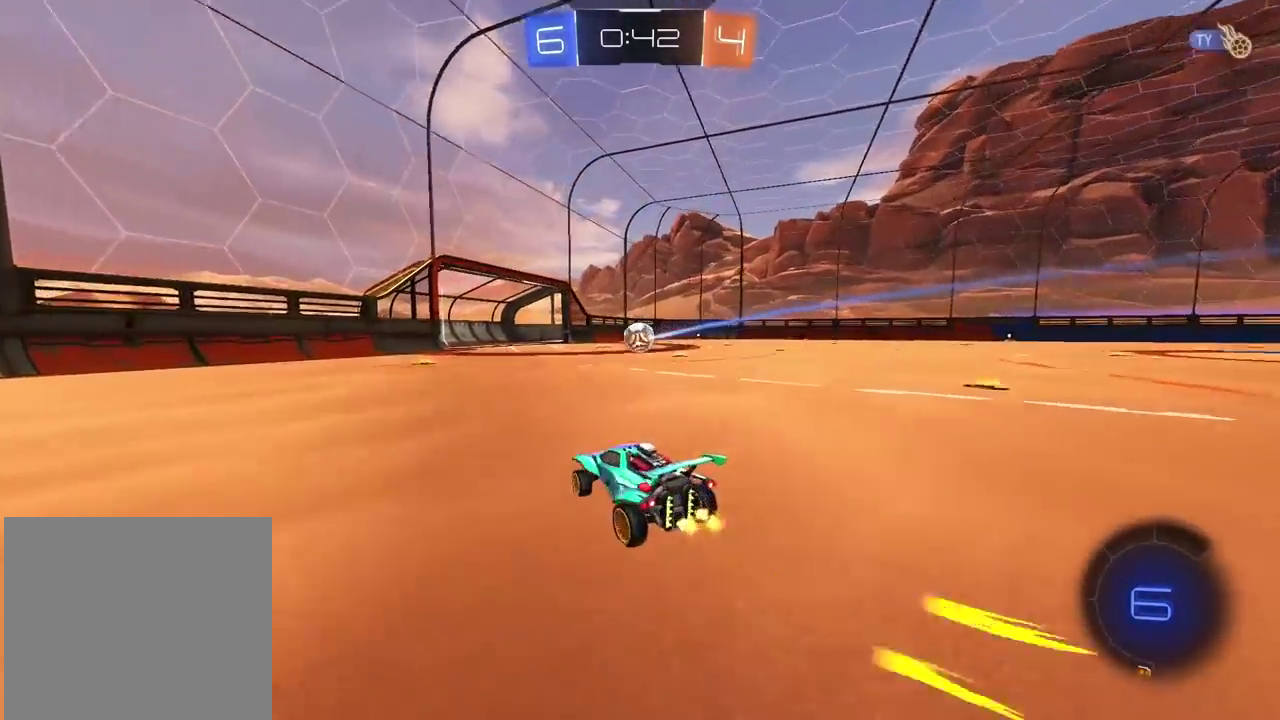
{"buttons": [], "left_stick": "center", "right_stick": "center", "events": [[117, "left_stick", "up-right"], [167, "CROSS", "down"], [167, "left_stick", "up"], [250, "CROSS", "up"], [300, "CROSS", "down"], [317, "left_stick", "center"], [400, "CROSS", "up"]]}
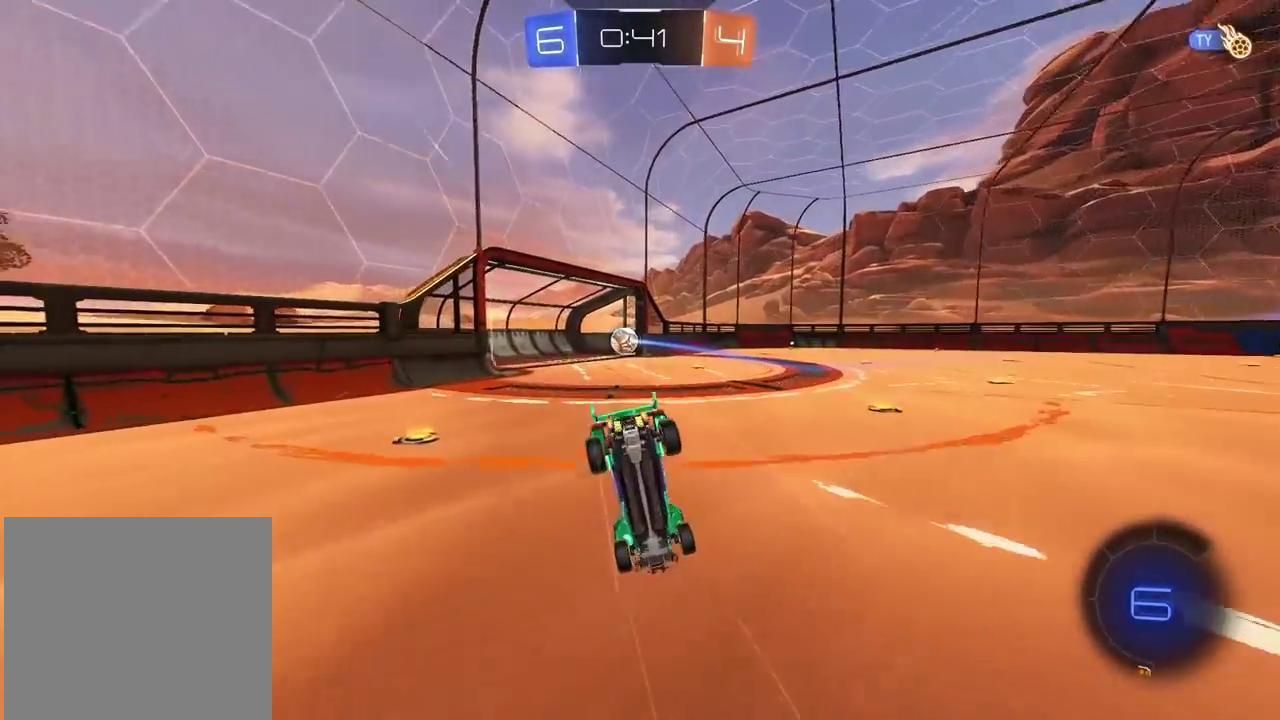
{"buttons": [], "left_stick": "center", "right_stick": "center", "events": []}
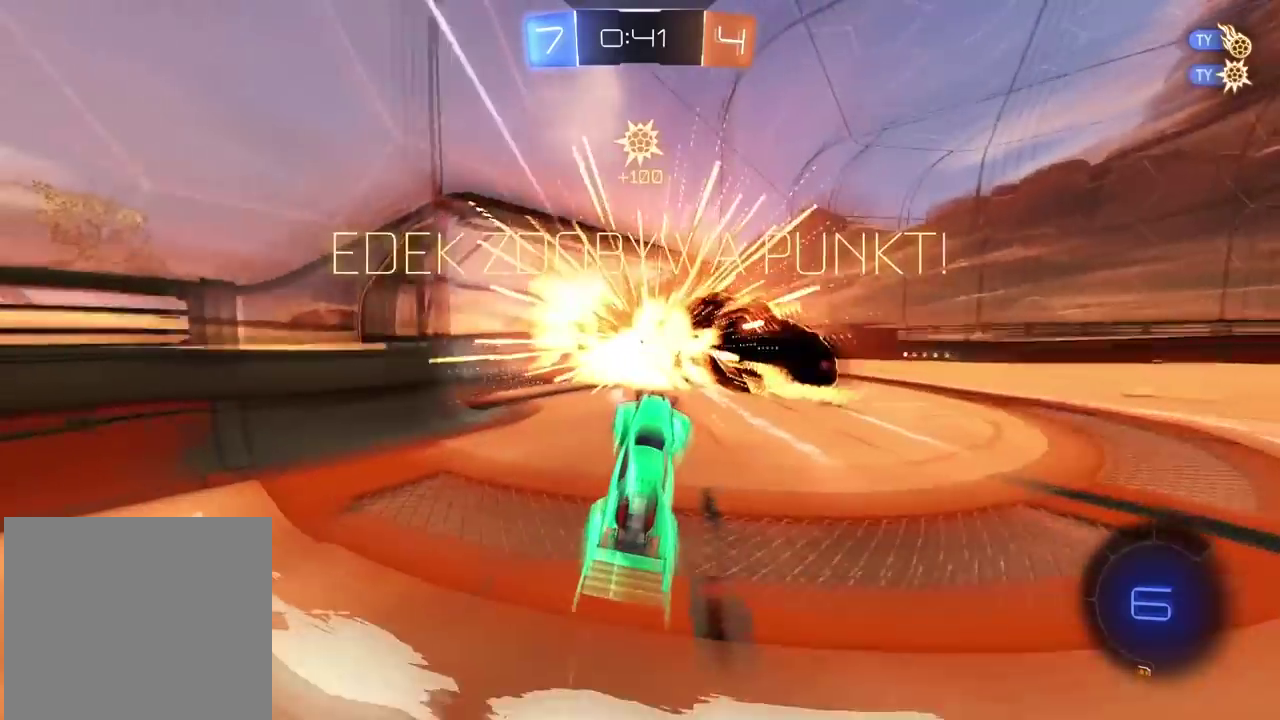
{"buttons": [], "left_stick": "center", "right_stick": "center", "events": []}
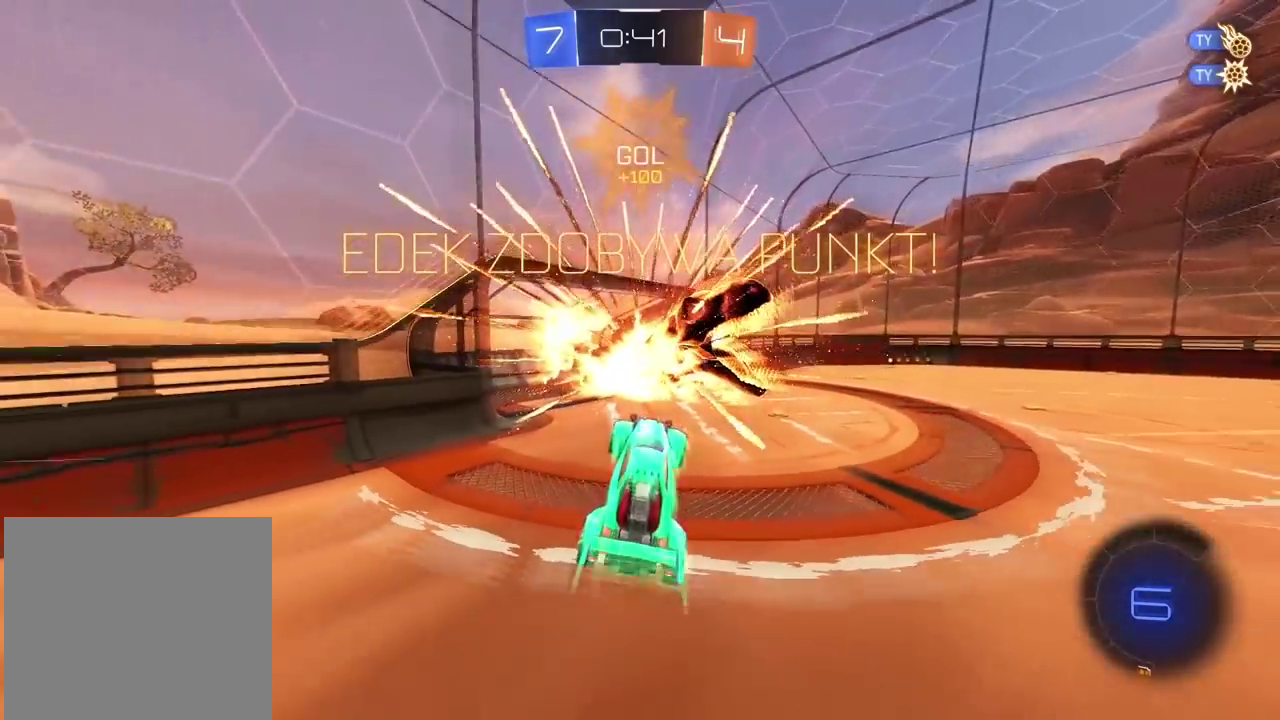
{"buttons": [], "left_stick": "center", "right_stick": "center", "events": [[50, "TRIANGLE", "down"], [167, "TRIANGLE", "up"]]}
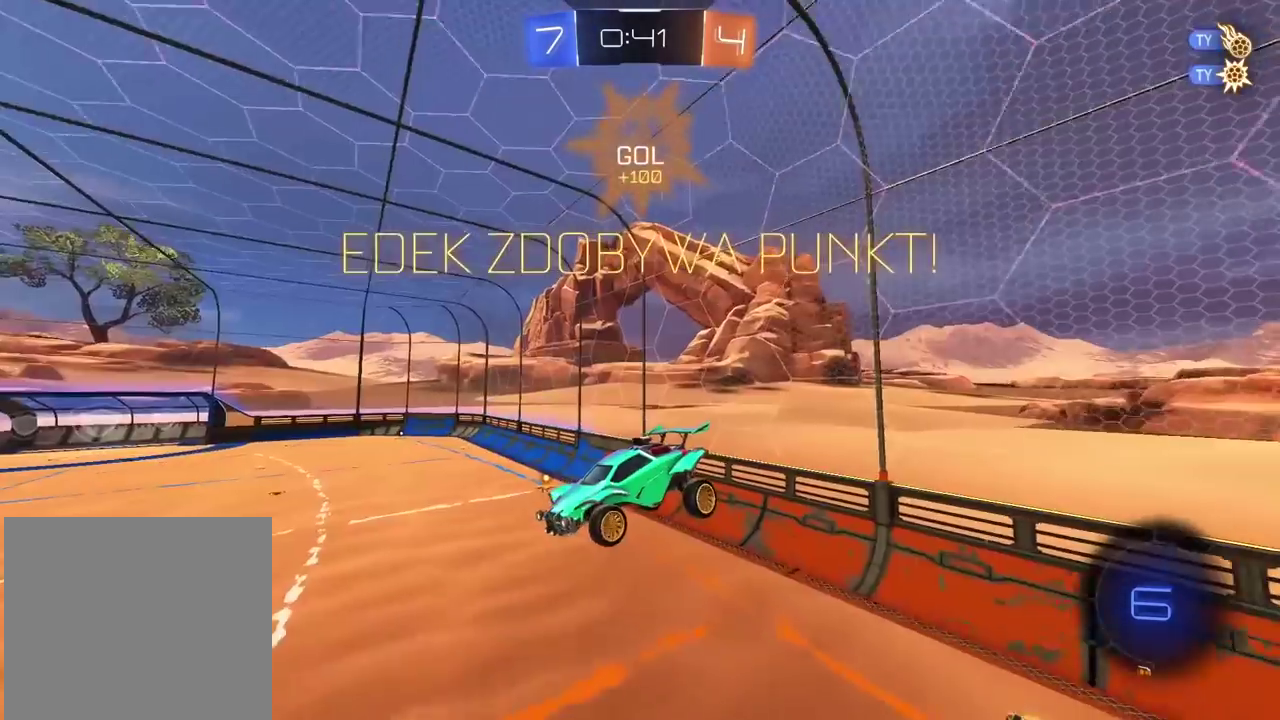
{"buttons": [], "left_stick": "center", "right_stick": "center", "events": [[200, "left_stick", "left"], [367, "left_stick", "up-left"], [417, "left_stick", "center"]]}
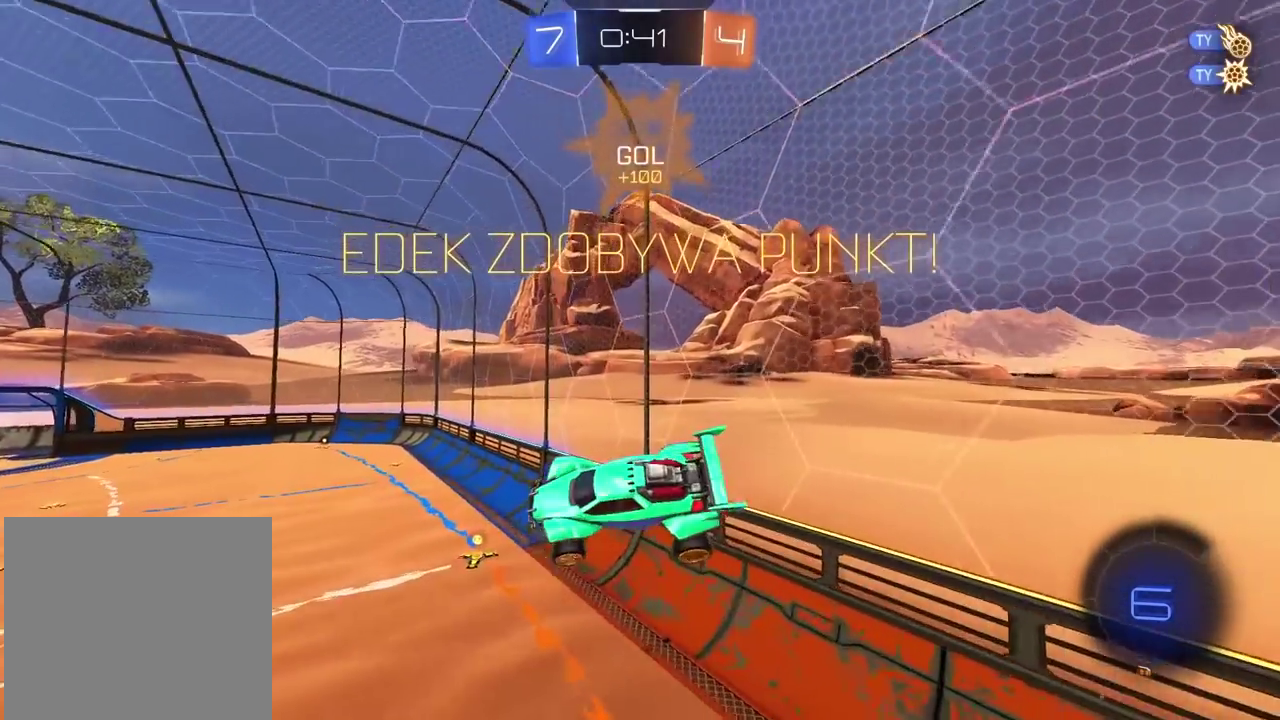
{"buttons": [], "left_stick": "center", "right_stick": "center", "events": [[233, "left_stick", "up-left"], [283, "left_stick", "up"], [333, "left_stick", "up-right"], [417, "left_stick", "center"]]}
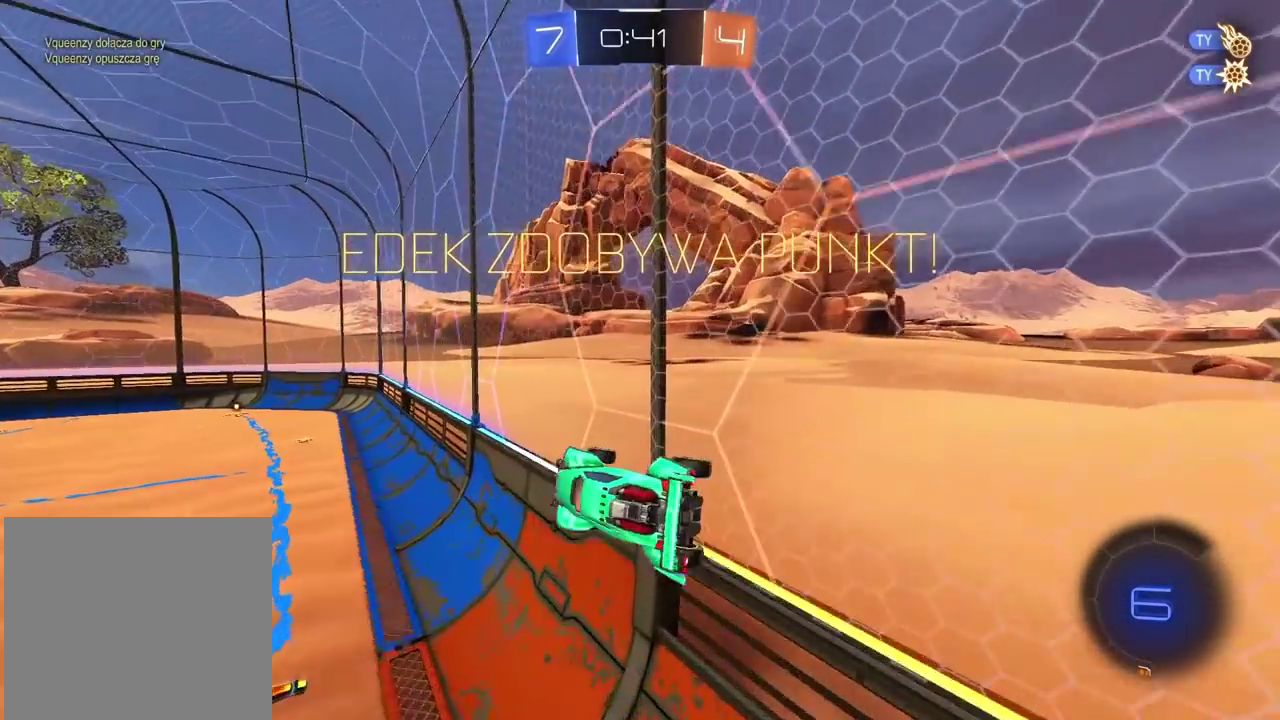
{"buttons": ["CROSS", "L2"], "left_stick": "center", "right_stick": "center", "events": [[483, "CROSS", "down"], [483, "L2", "down"]]}
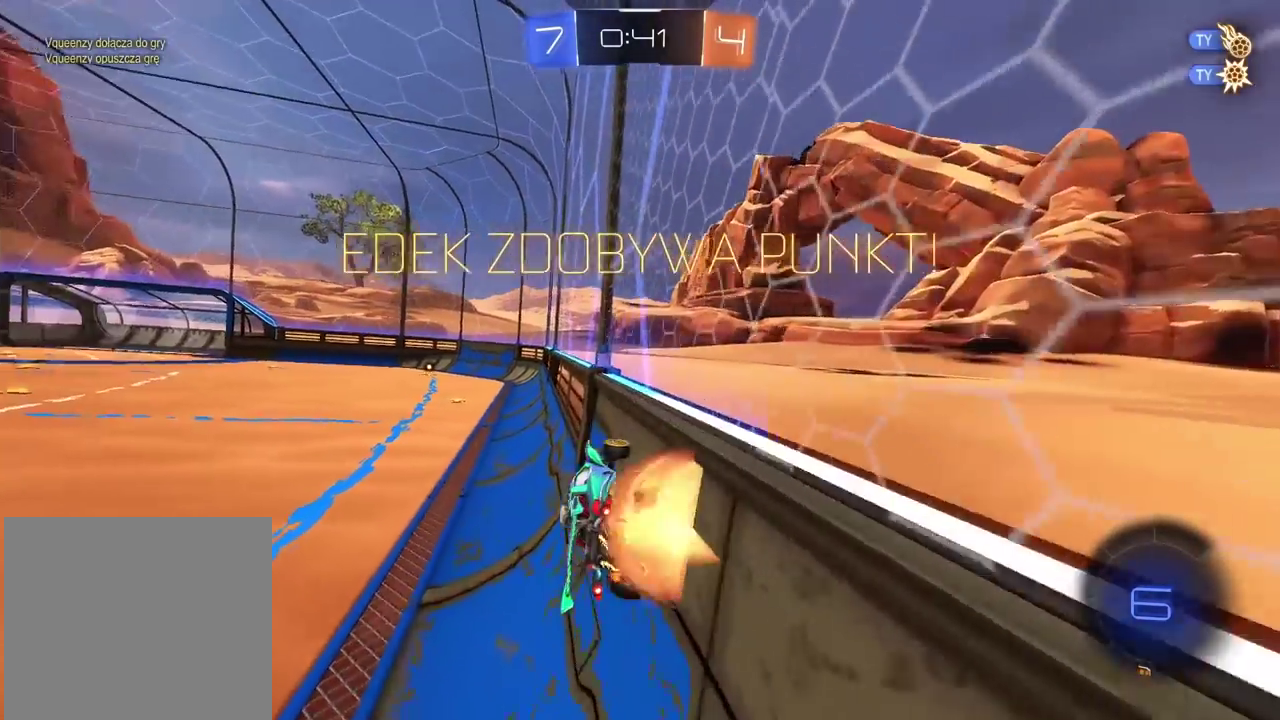
{"buttons": [], "left_stick": "center", "right_stick": "center", "events": [[50, "left_stick", "down-right"], [150, "CROSS", "up"], [217, "left_stick", "center"], [317, "L2", "up"]]}